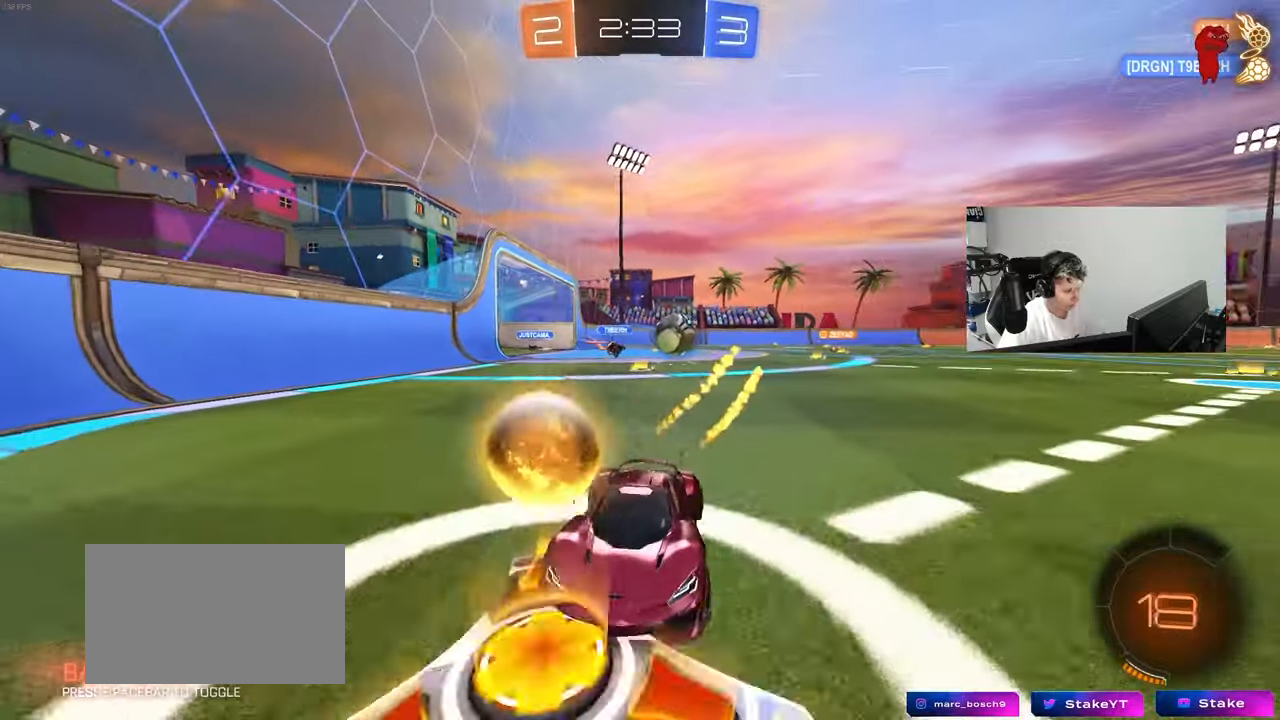
Gameplay with keyboard and mouse; each line is a JSON object with the keys and mouse buttons held at the frame after it. "events" lists presses ("down") and releases ("up") of "1", "2", "3", "4", "5", "a", "alt", "c", "caps_lock", "ctrl", "d", "e", "f", "g", "q", "r", "s", "shift", "space", "t", "tab", "v", "w", "x", "z", "mouse_left", "mouse_wheel" and "mouse_right" between this image and that frame as [ms after this image, input, new state], when the widget could be followed in between. "mouse_left", "mouse_wheel", "mouse_right" = the "left", "wheel", "right" buttons of the "mouse" list. No other keys are recorded. "wheel" means that the mouse wheel is clicked or scrolled. "mouse_move" is the direction in which the mouse moves at that frame (one of eight, or "still"), when it could be read.
{"keys": ["w"], "mouse": [], "mouse_move": "still", "events": [[83, "shift", "down"], [167, "shift", "up"], [217, "mouse_left", "up"], [317, "shift", "down"], [400, "shift", "up"], [500, "a", "up"]]}
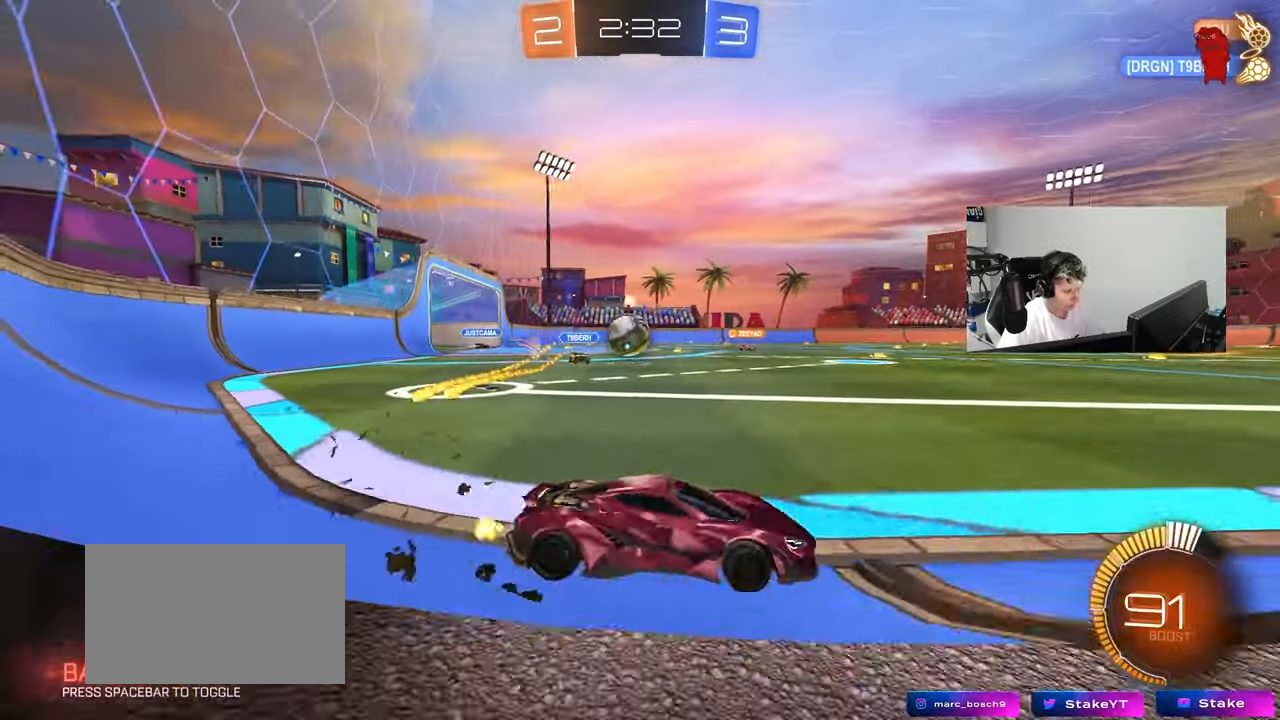
{"keys": ["d", "w"], "mouse": [], "mouse_move": "still", "events": [[50, "d", "down"], [133, "d", "up"], [283, "d", "down"]]}
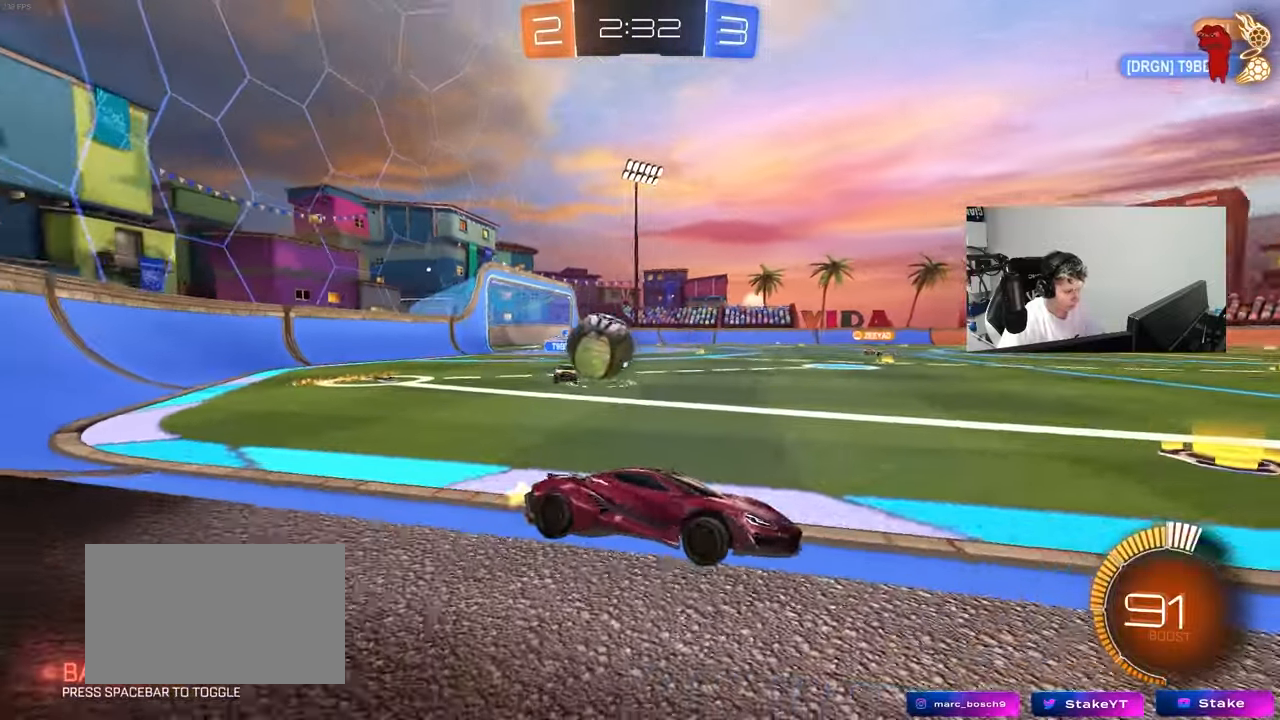
{"keys": ["d"], "mouse": [], "mouse_move": "still", "events": [[67, "w", "up"], [150, "w", "down"], [200, "s", "down"], [200, "w", "up"], [433, "s", "up"]]}
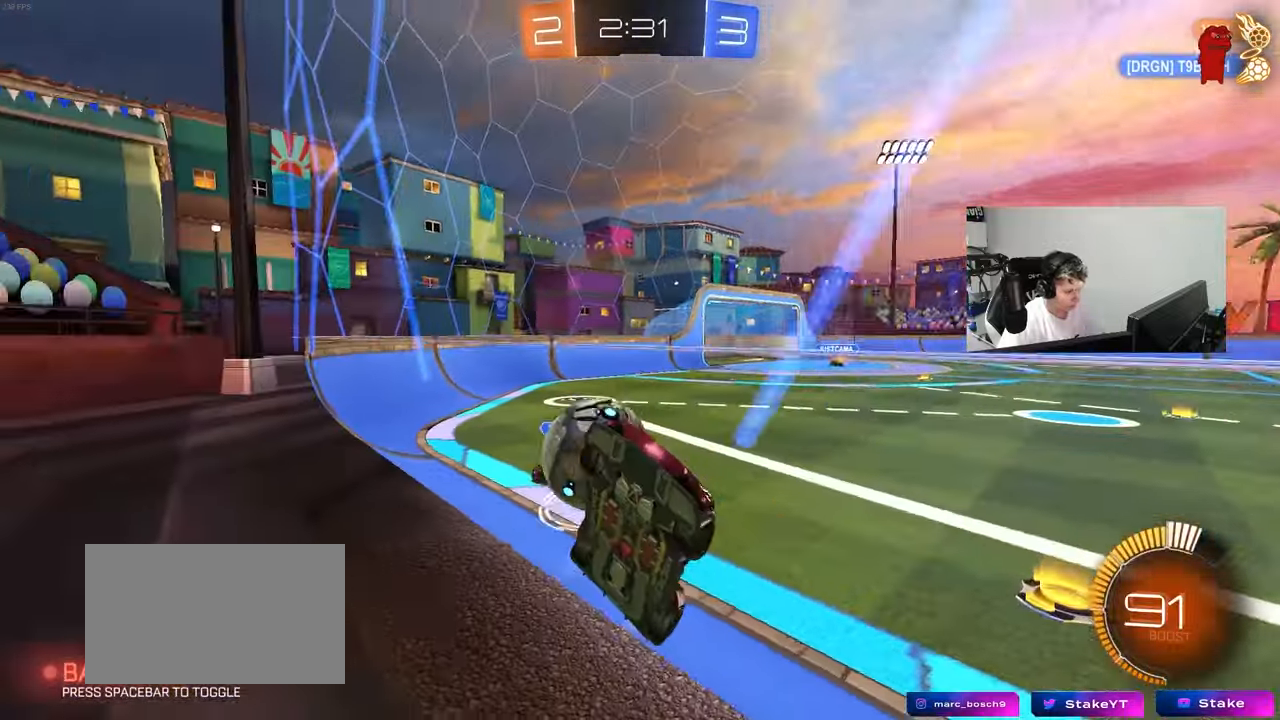
{"keys": ["d", "s"], "mouse": ["right"], "mouse_move": "down-left", "events": [[33, "w", "down"], [167, "mouse_left", "down"], [317, "mouse_left", "up"], [317, "mouse_right", "down"], [367, "w", "up"], [400, "s", "down"]]}
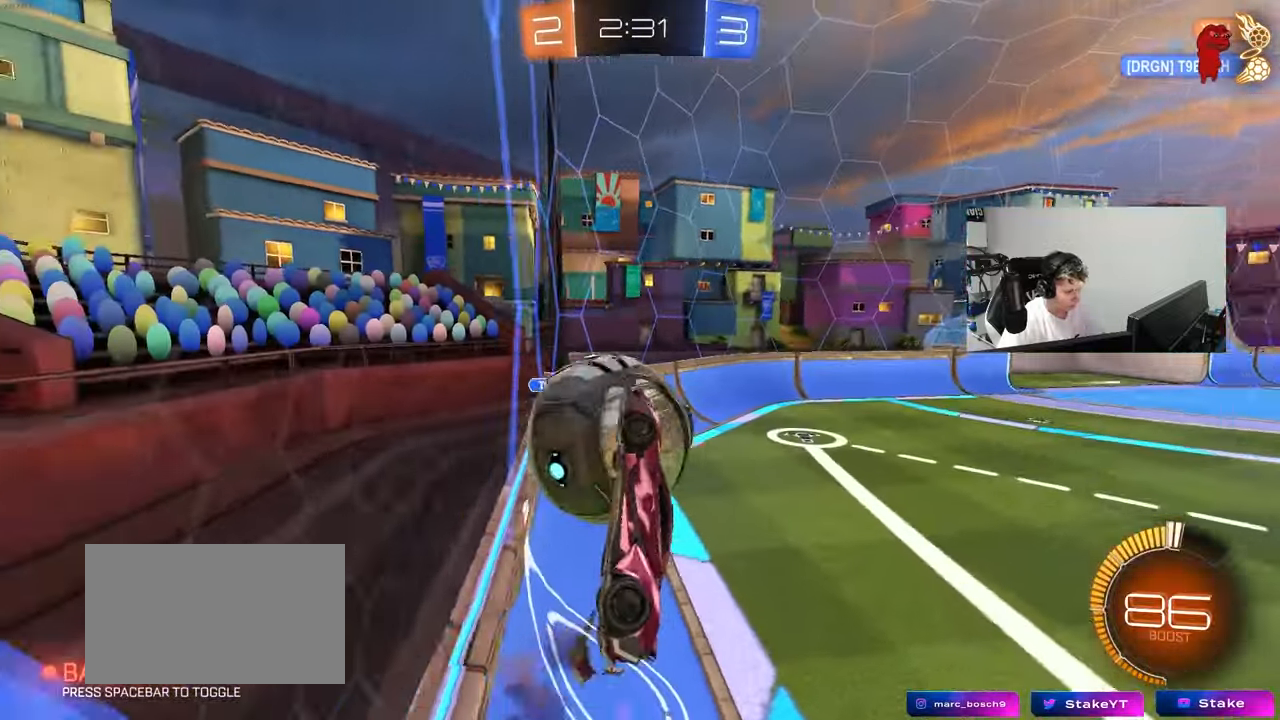
{"keys": ["s"], "mouse": ["right"], "mouse_move": "still", "events": [[50, "mouse_right", "up"], [50, "s", "up"], [100, "shift", "down"], [150, "a", "down"], [150, "d", "up"], [183, "w", "down"], [283, "w", "up"], [333, "mouse_right", "down"], [333, "s", "down"], [333, "shift", "up"], [383, "a", "up"]]}
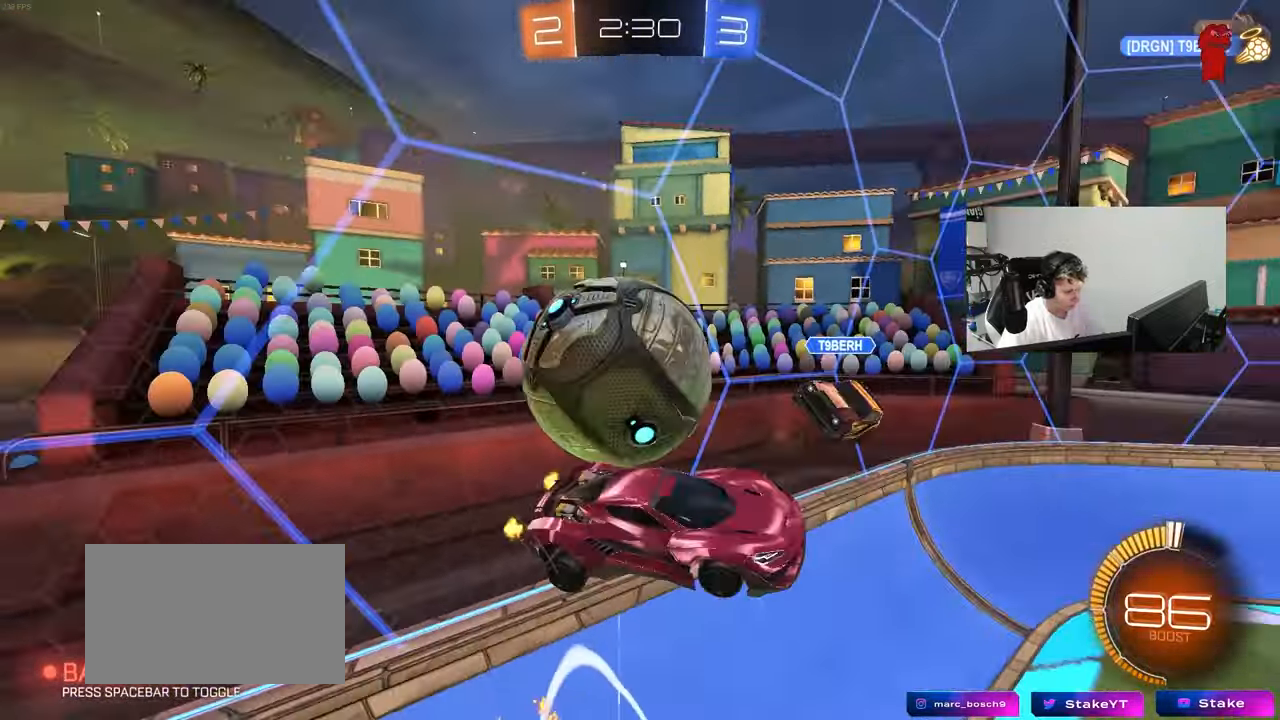
{"keys": ["d", "w"], "mouse": [], "mouse_move": "up-left", "events": [[67, "mouse_right", "up"], [117, "d", "down"], [117, "mouse_left", "down"], [167, "s", "up"], [350, "mouse_left", "up"], [350, "w", "down"]]}
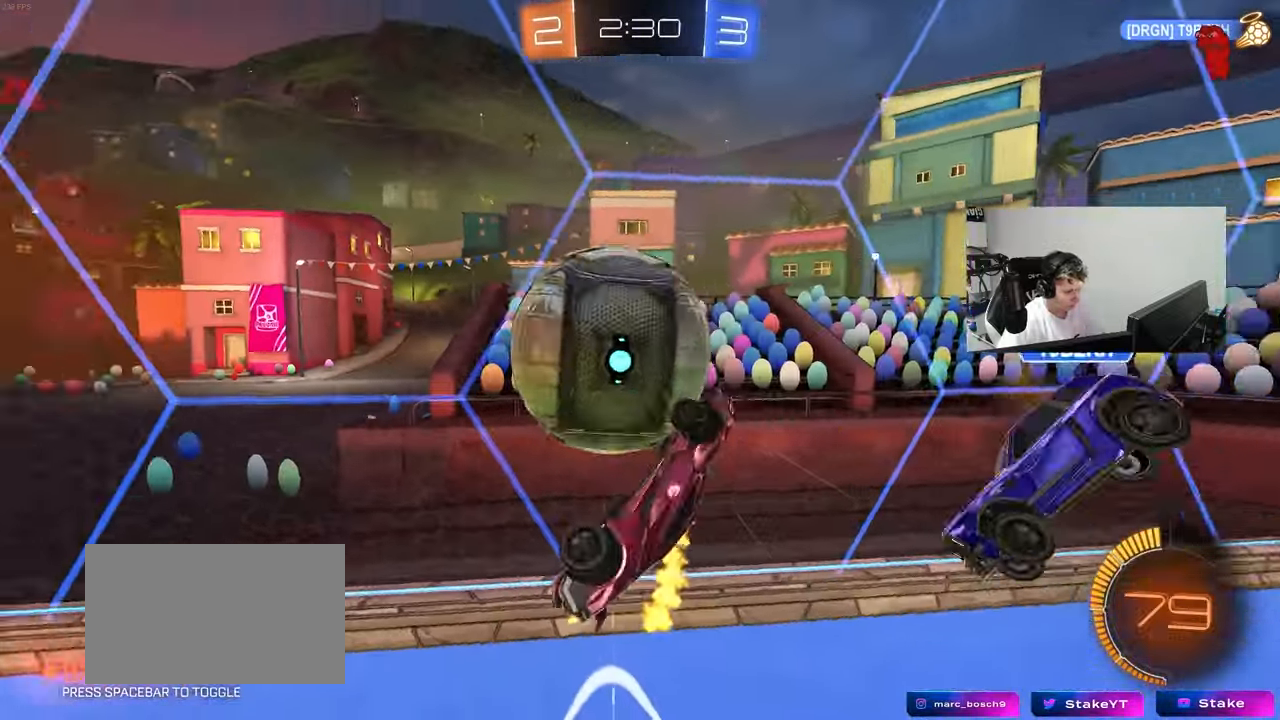
{"keys": ["a", "w"], "mouse": [], "mouse_move": "still", "events": [[33, "a", "down"], [33, "d", "up"], [133, "shift", "down"], [217, "shift", "up"]]}
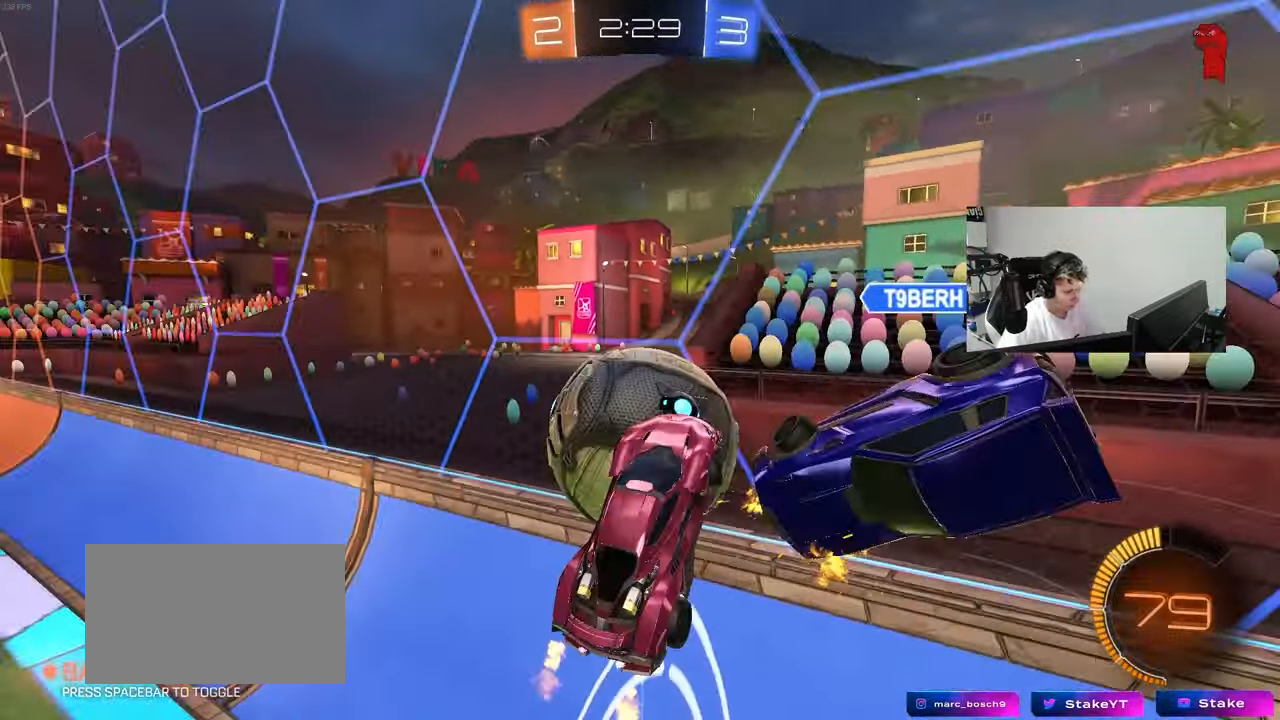
{"keys": ["d", "shift", "w"], "mouse": ["left"], "mouse_move": "still", "events": [[100, "a", "up"], [150, "d", "down"], [150, "w", "up"], [233, "shift", "down"], [283, "w", "down"], [433, "mouse_left", "down"]]}
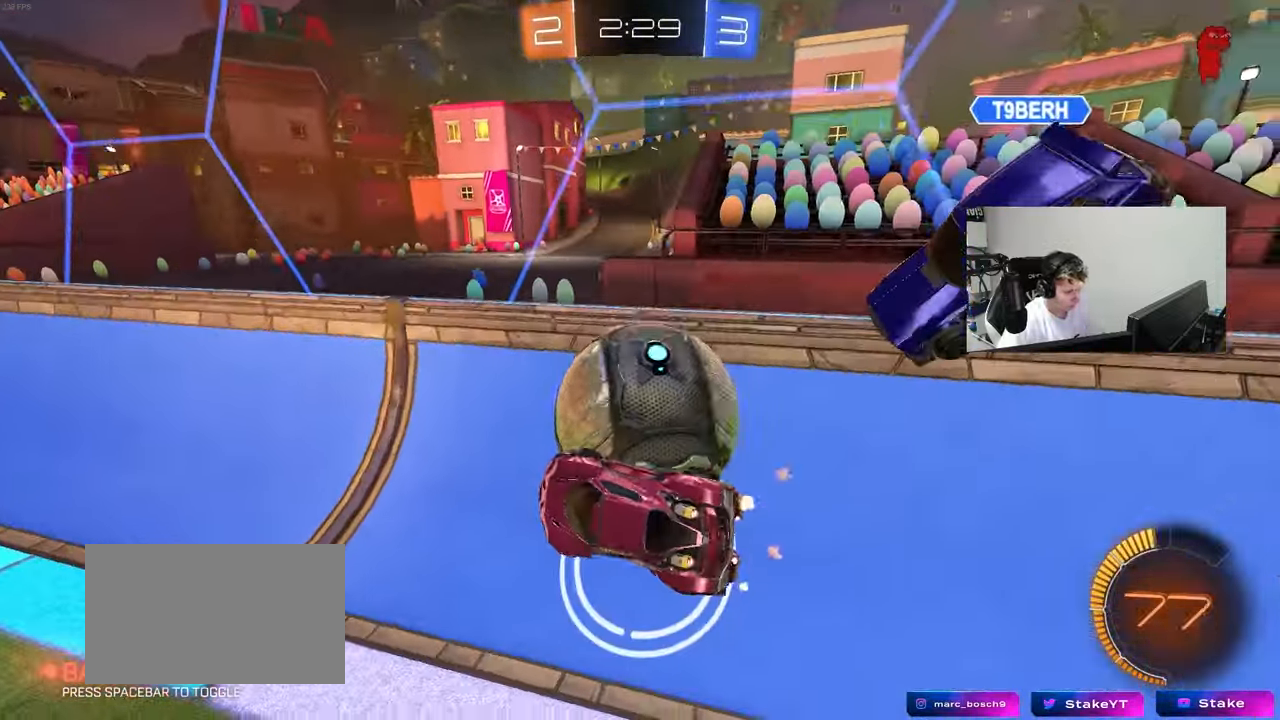
{"keys": ["d"], "mouse": [], "mouse_move": "still", "events": [[117, "mouse_left", "up"], [167, "mouse_left", "down"], [200, "shift", "up"], [300, "mouse_left", "up"], [483, "w", "up"]]}
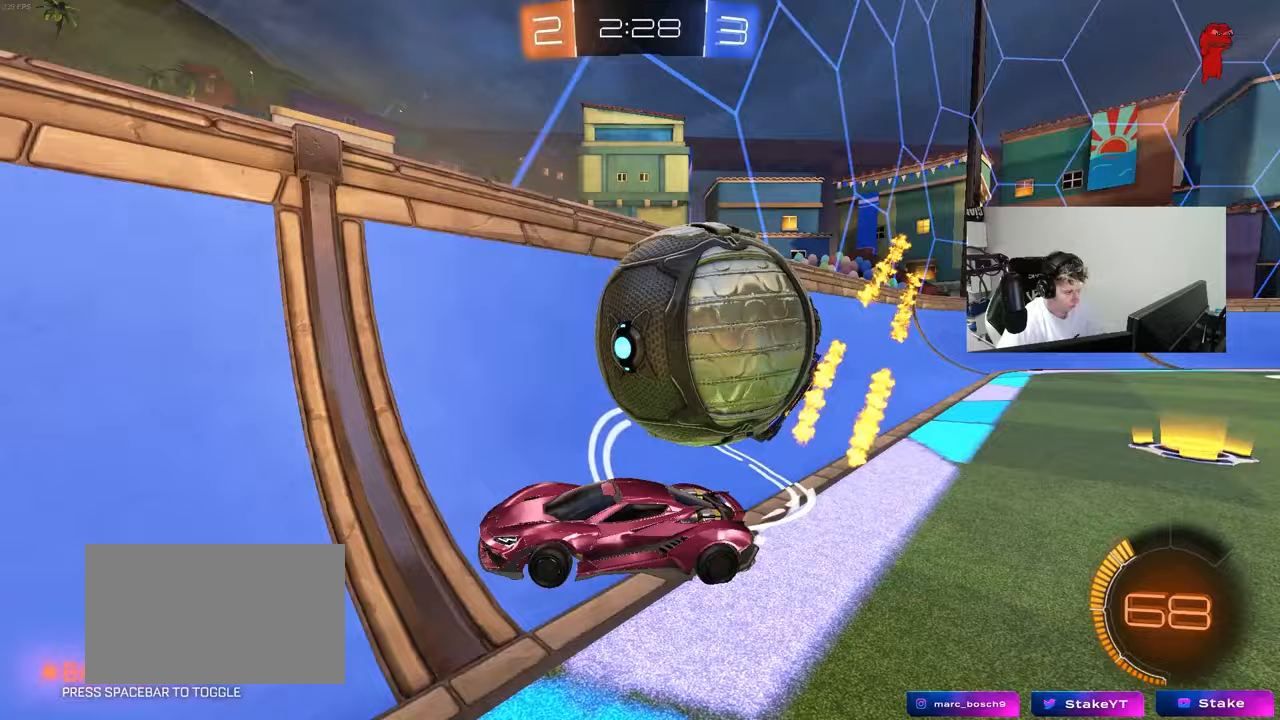
{"keys": ["a", "shift", "w"], "mouse": [], "mouse_move": "still", "events": [[83, "a", "down"], [83, "d", "up"], [217, "w", "down"], [500, "shift", "down"]]}
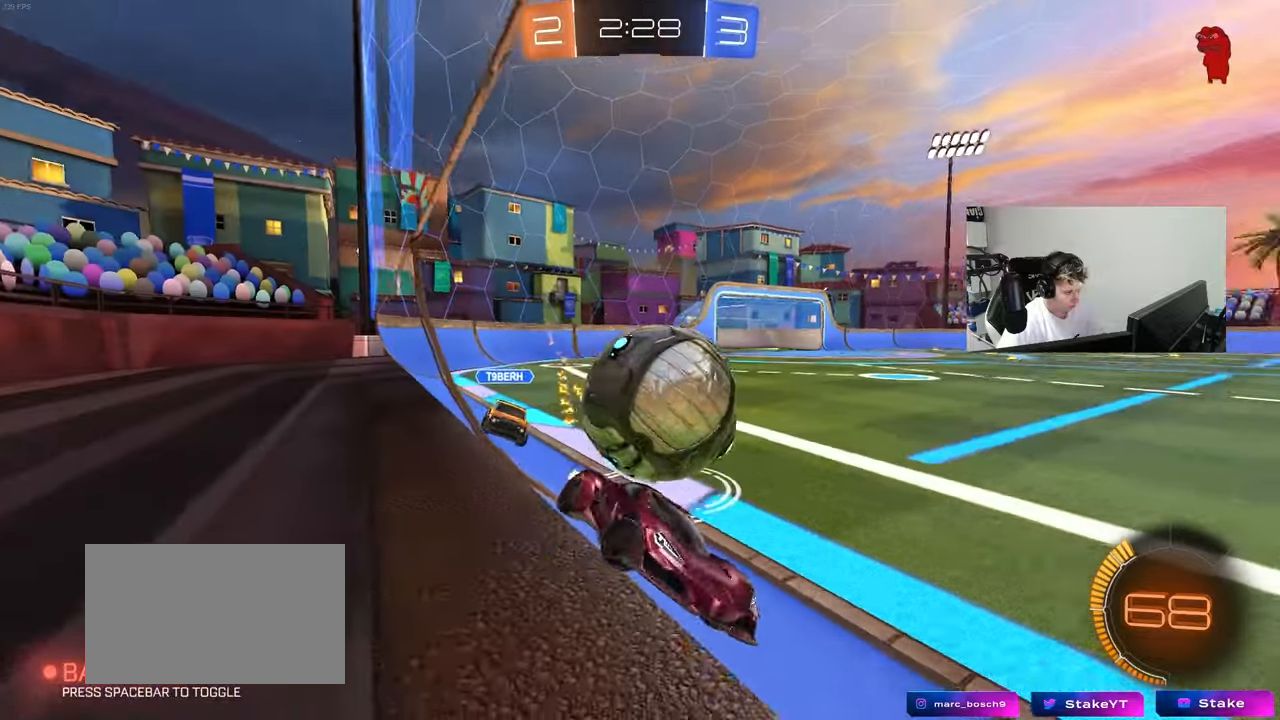
{"keys": ["a"], "mouse": [], "mouse_move": "still", "events": [[183, "shift", "up"], [333, "w", "up"]]}
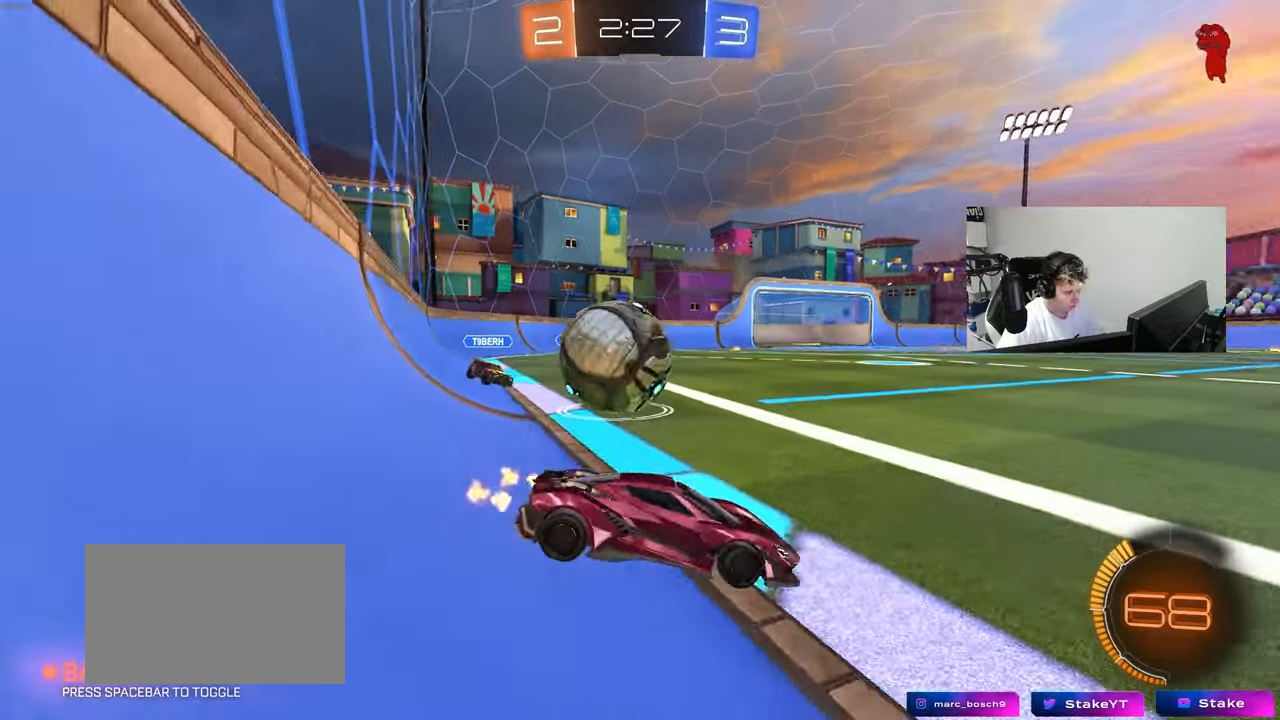
{"keys": ["d"], "mouse": [], "mouse_move": "still", "events": [[250, "w", "down"], [400, "w", "up"], [433, "a", "up"], [433, "s", "down"], [483, "d", "down"], [483, "s", "up"]]}
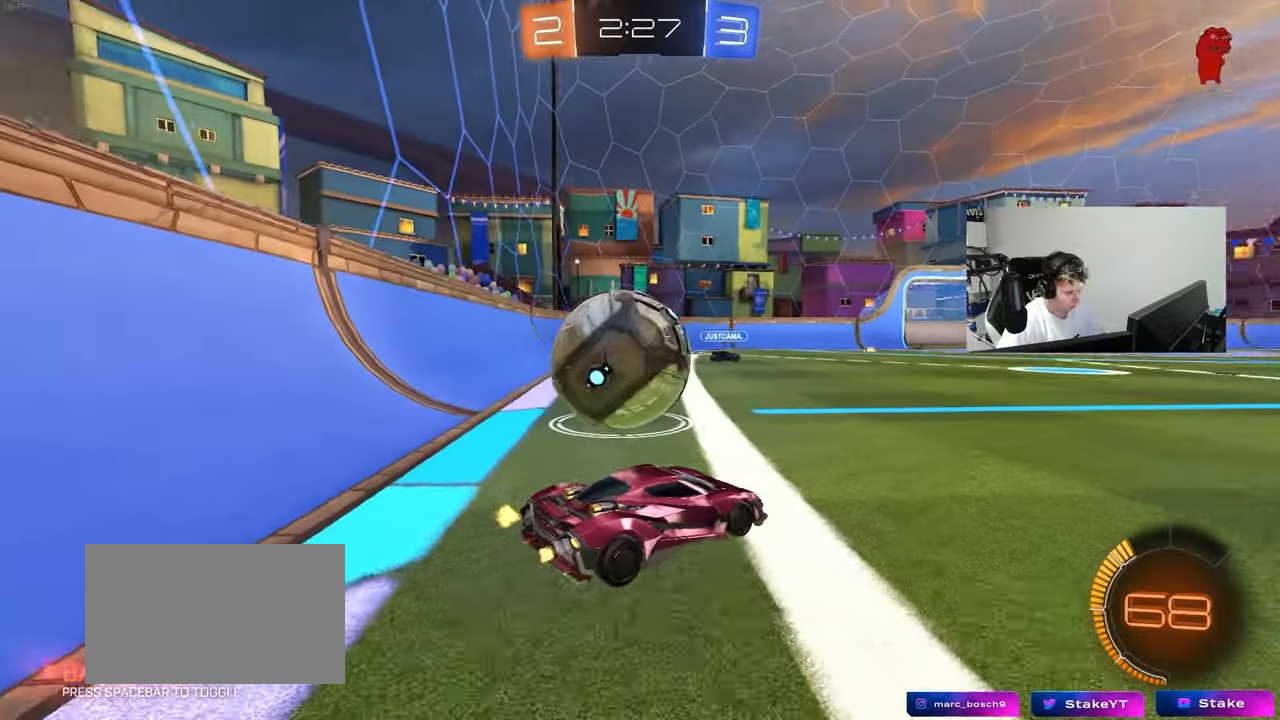
{"keys": ["a", "shift"], "mouse": [], "mouse_move": "up", "events": [[83, "mouse_right", "down"], [133, "a", "down"], [133, "d", "up"], [167, "mouse_right", "up"], [167, "shift", "down"], [217, "mouse_right", "down"], [400, "mouse_right", "up"]]}
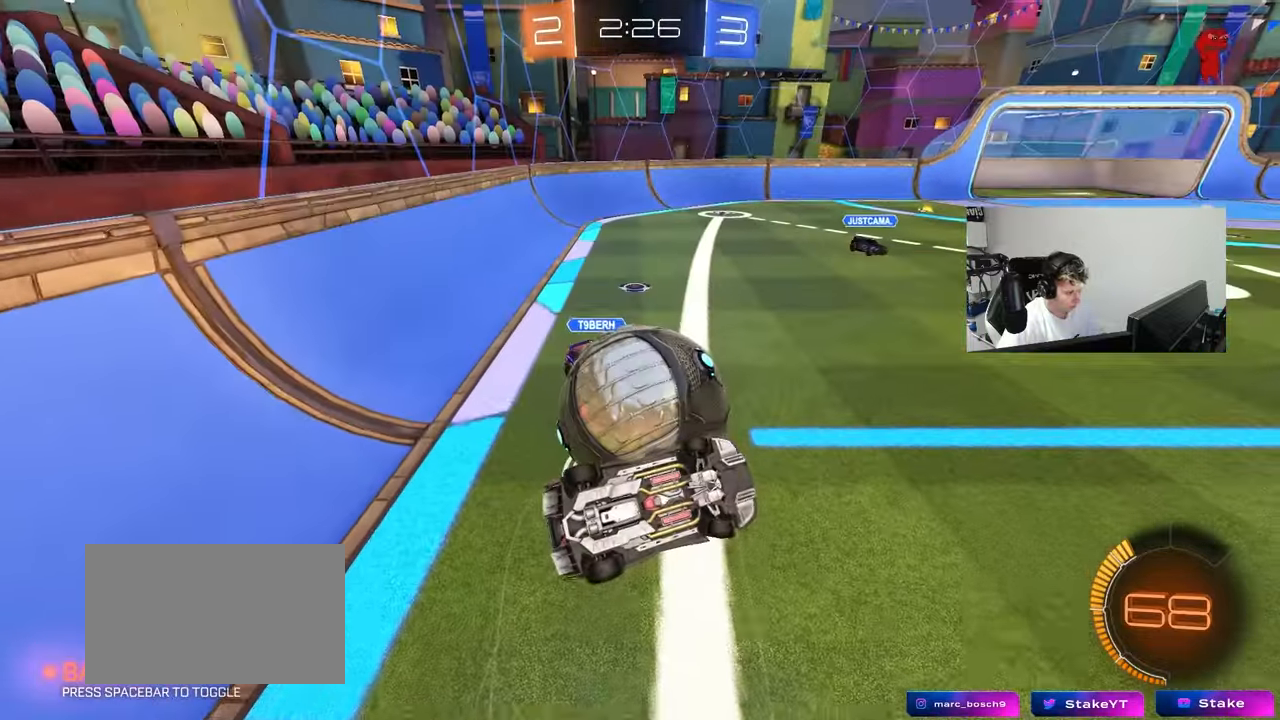
{"keys": ["a", "w"], "mouse": ["left"], "mouse_move": "down-left", "events": [[233, "w", "down"], [333, "mouse_left", "down"], [467, "shift", "up"]]}
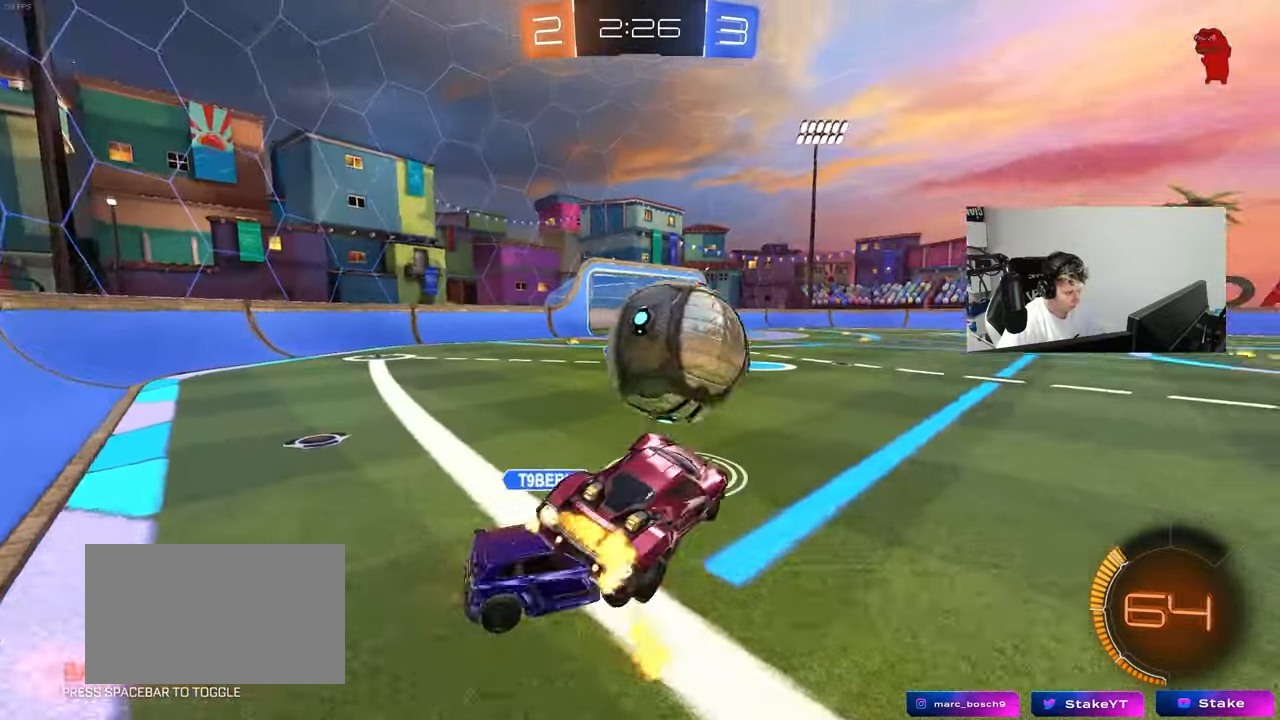
{"keys": ["d", "w"], "mouse": [], "mouse_move": "still", "events": [[150, "a", "up"], [150, "w", "up"], [200, "d", "down"], [200, "shift", "down"], [300, "shift", "up"], [350, "w", "down"], [433, "mouse_left", "up"]]}
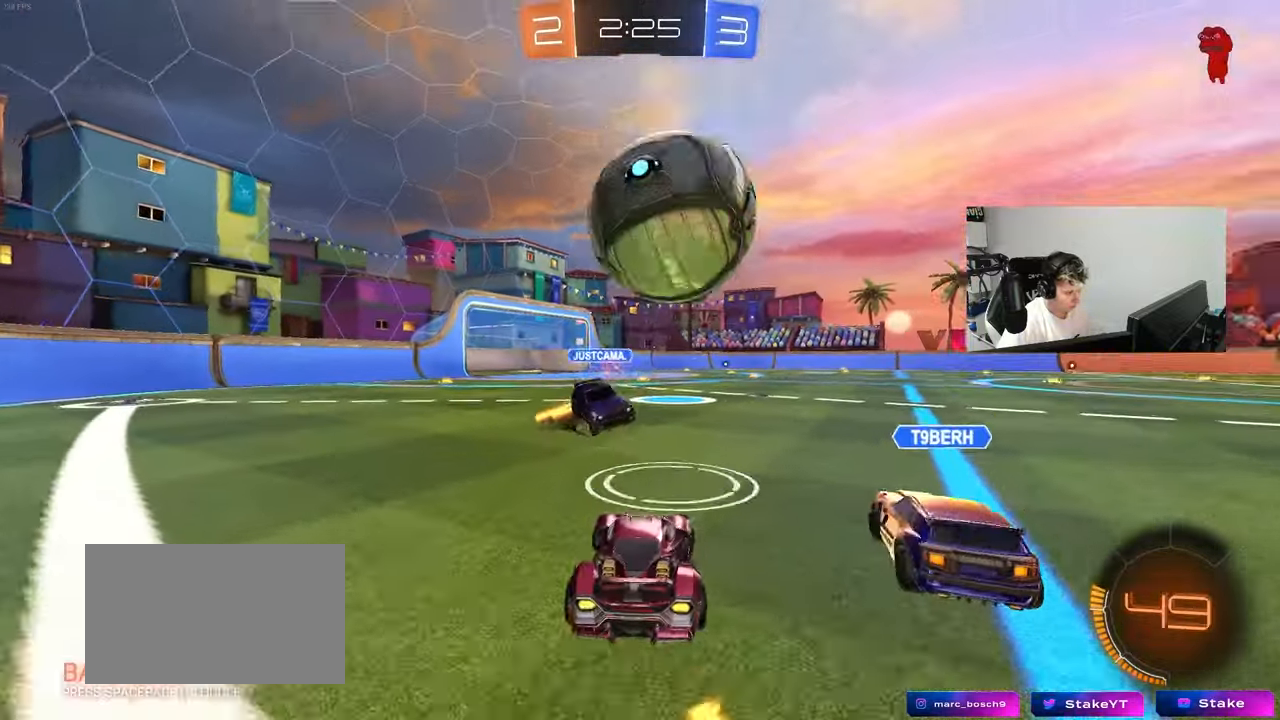
{"keys": ["d", "w"], "mouse": [], "mouse_move": "still", "events": [[217, "a", "down"], [217, "d", "up"], [217, "space", "down"], [317, "a", "up"], [367, "d", "down"], [417, "space", "up"]]}
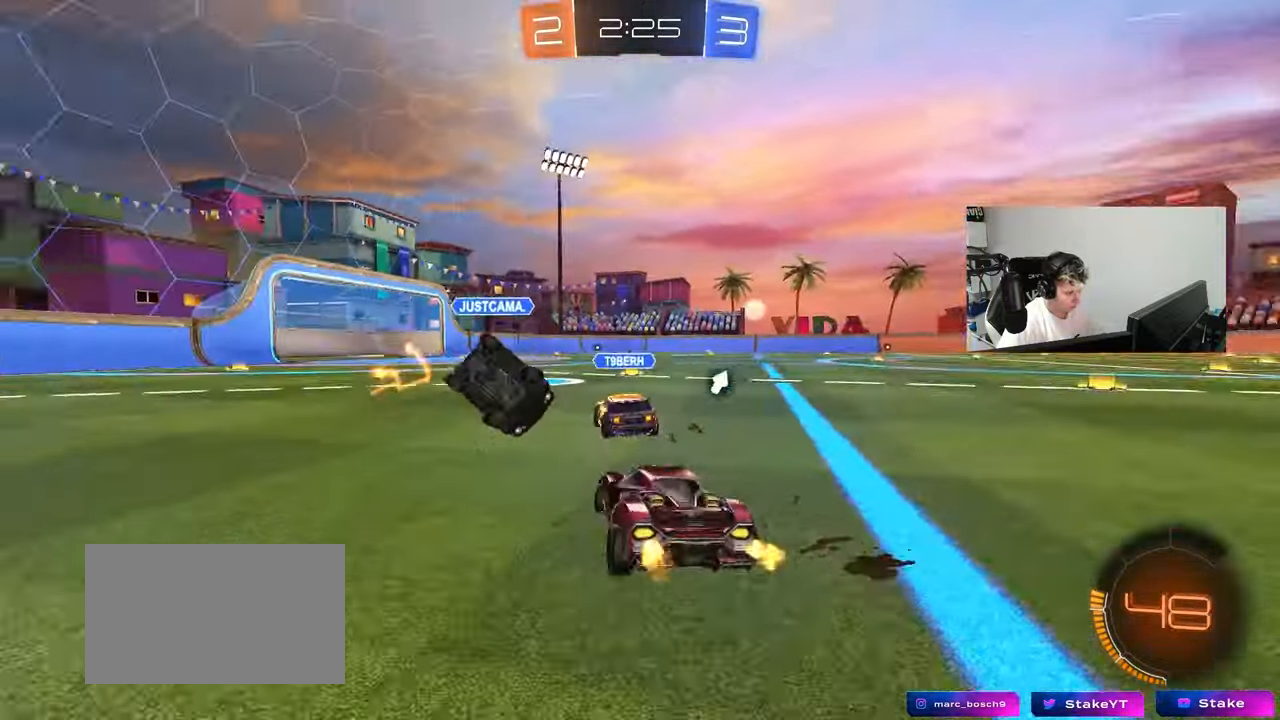
{"keys": ["d", "w"], "mouse": ["left"], "mouse_move": "still", "events": [[50, "d", "up"], [133, "a", "down"], [233, "mouse_left", "down"], [333, "a", "up"], [333, "d", "down"]]}
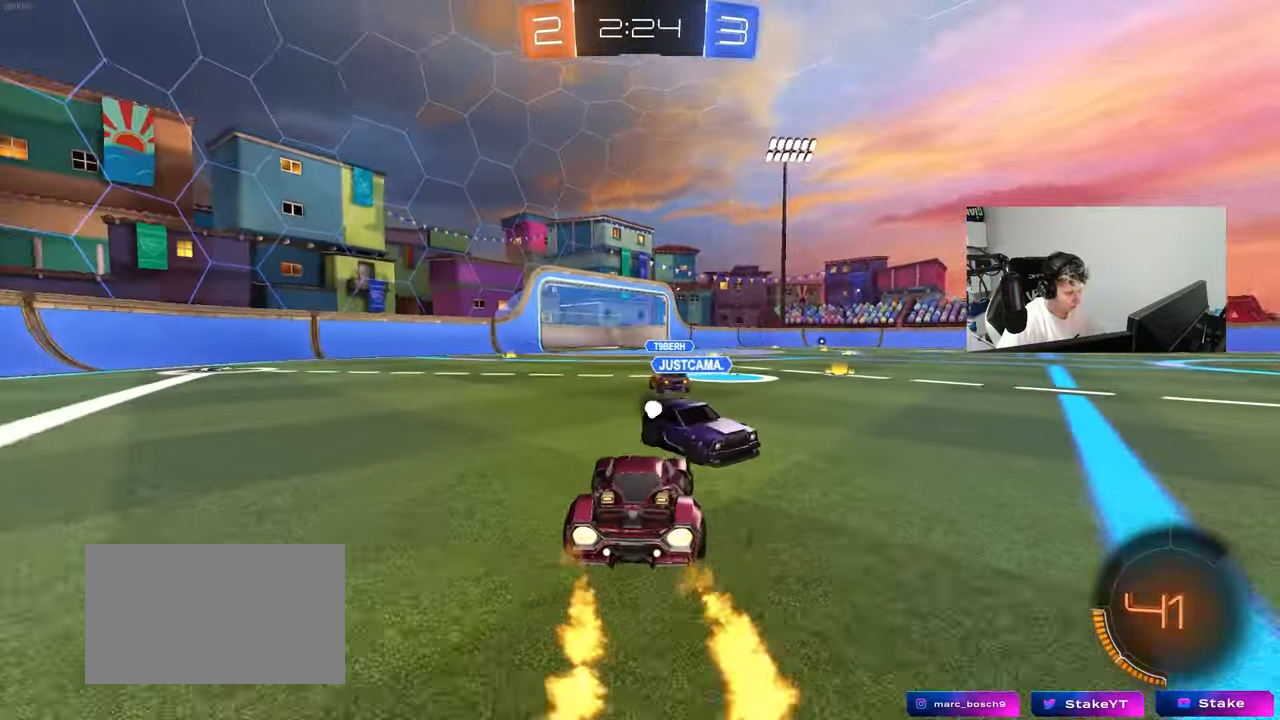
{"keys": ["w"], "mouse": ["left"], "mouse_move": "still", "events": [[67, "mouse_left", "up"], [200, "d", "up"], [400, "a", "down"], [433, "a", "up"], [483, "mouse_left", "down"]]}
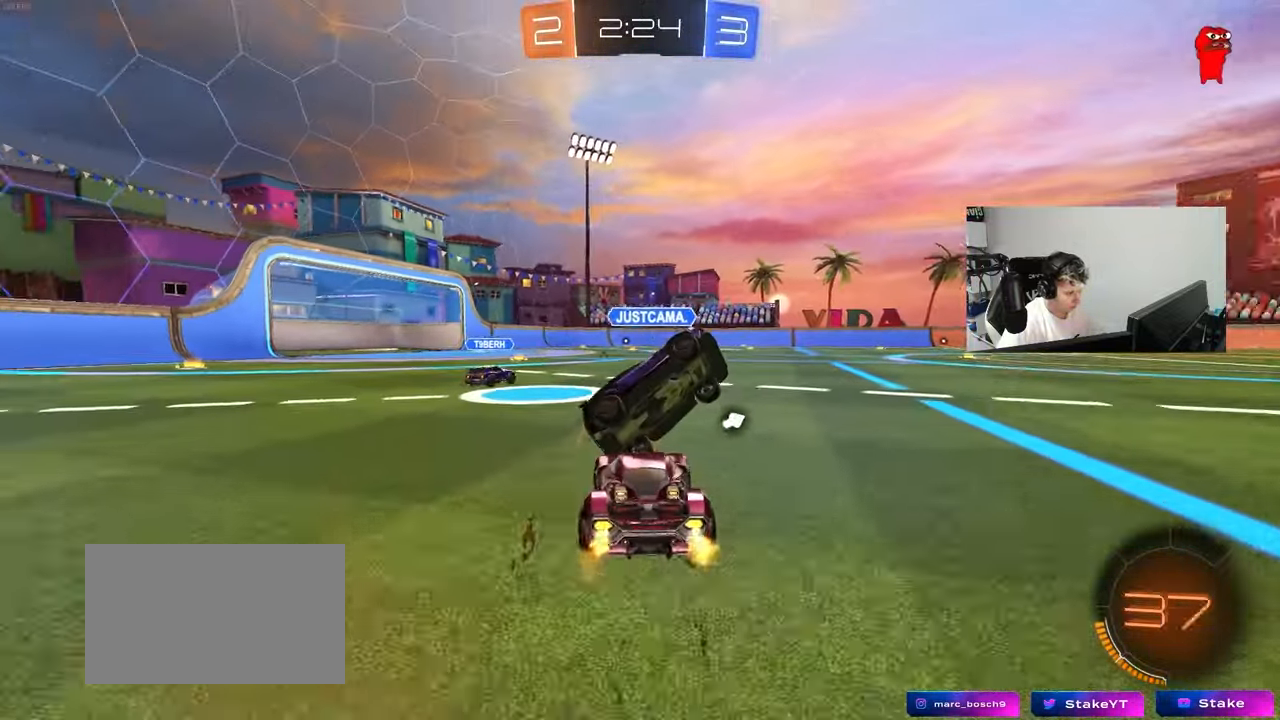
{"keys": ["w"], "mouse": ["left"], "mouse_move": "still", "events": [[83, "d", "down"], [217, "d", "up"], [267, "a", "down"], [450, "a", "up"]]}
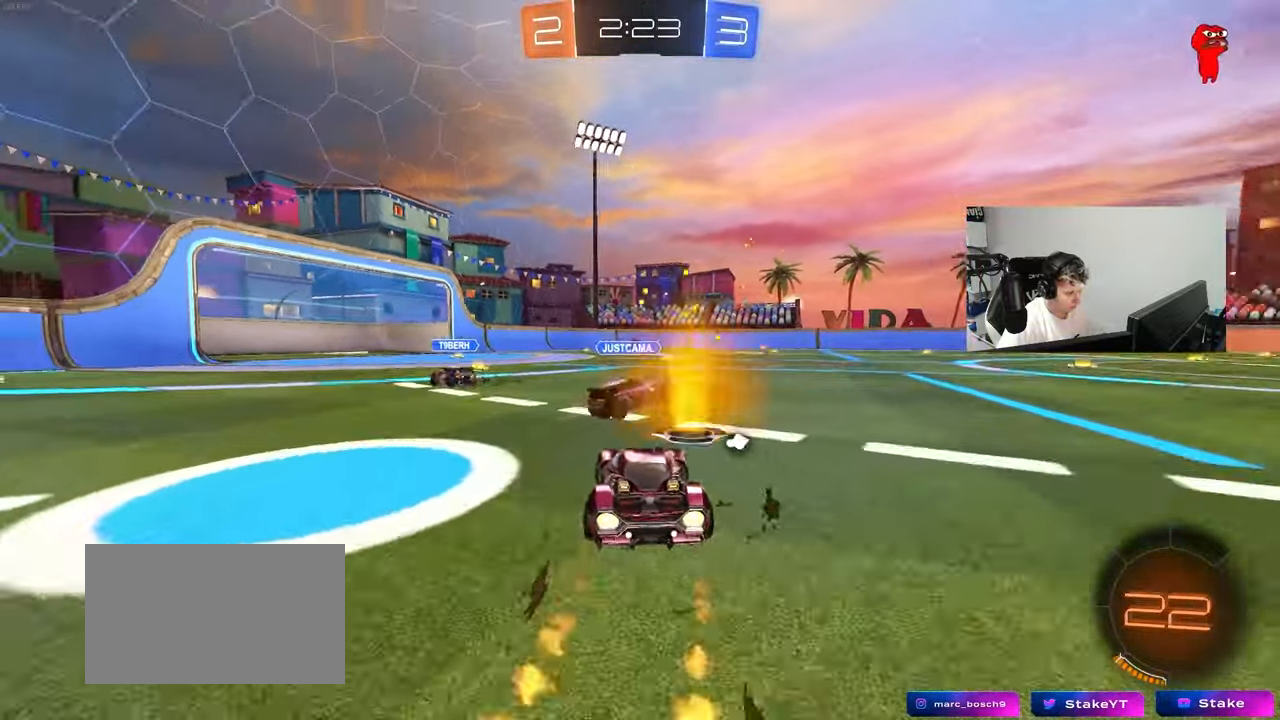
{"keys": ["d", "w"], "mouse": ["left"], "mouse_move": "still", "events": [[50, "d", "down"], [183, "d", "up"], [283, "a", "down"], [383, "a", "up"], [433, "d", "down"]]}
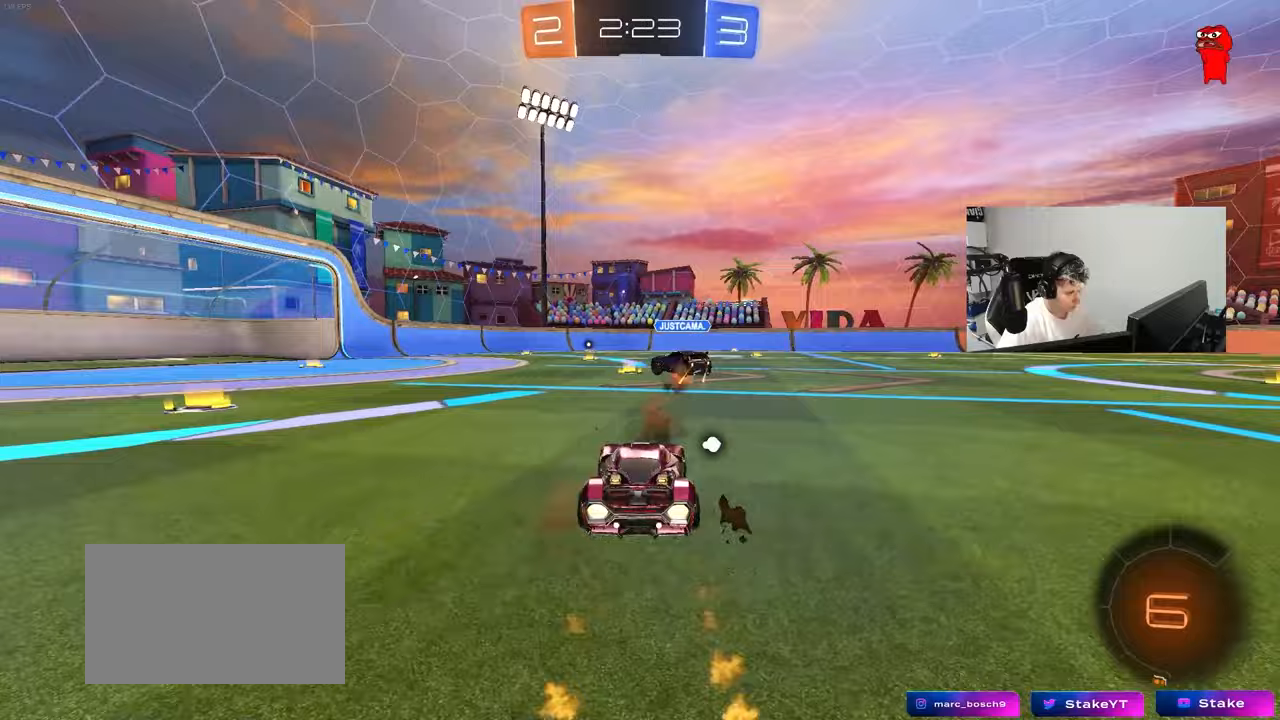
{"keys": ["a", "s", "shift"], "mouse": [], "mouse_move": "up", "events": [[17, "mouse_right", "down"], [67, "d", "up"], [117, "a", "down"], [117, "mouse_right", "up"], [117, "shift", "down"], [150, "mouse_right", "down"], [200, "mouse_left", "up"], [200, "s", "down"], [200, "w", "up"], [350, "mouse_right", "up"]]}
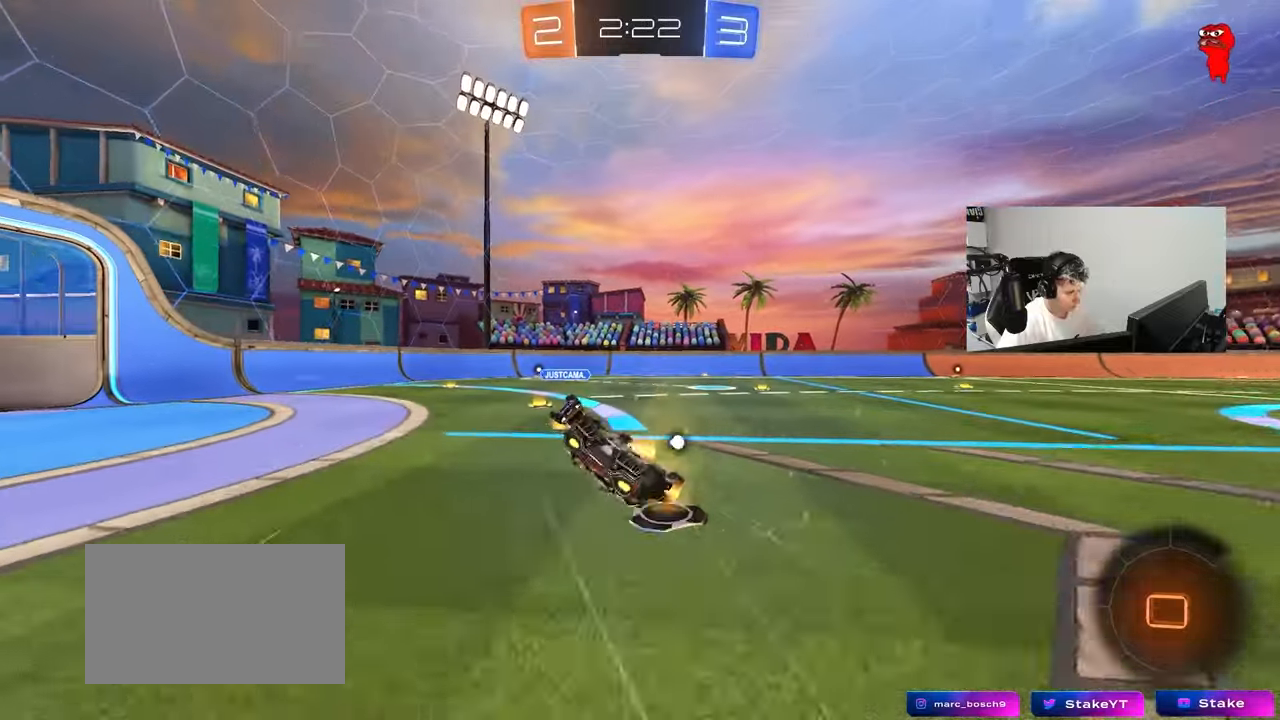
{"keys": [], "mouse": [], "mouse_move": "up-right", "events": [[83, "s", "up"], [133, "space", "down"], [217, "s", "down"], [267, "space", "up"], [450, "a", "up"], [450, "s", "up"], [450, "shift", "up"]]}
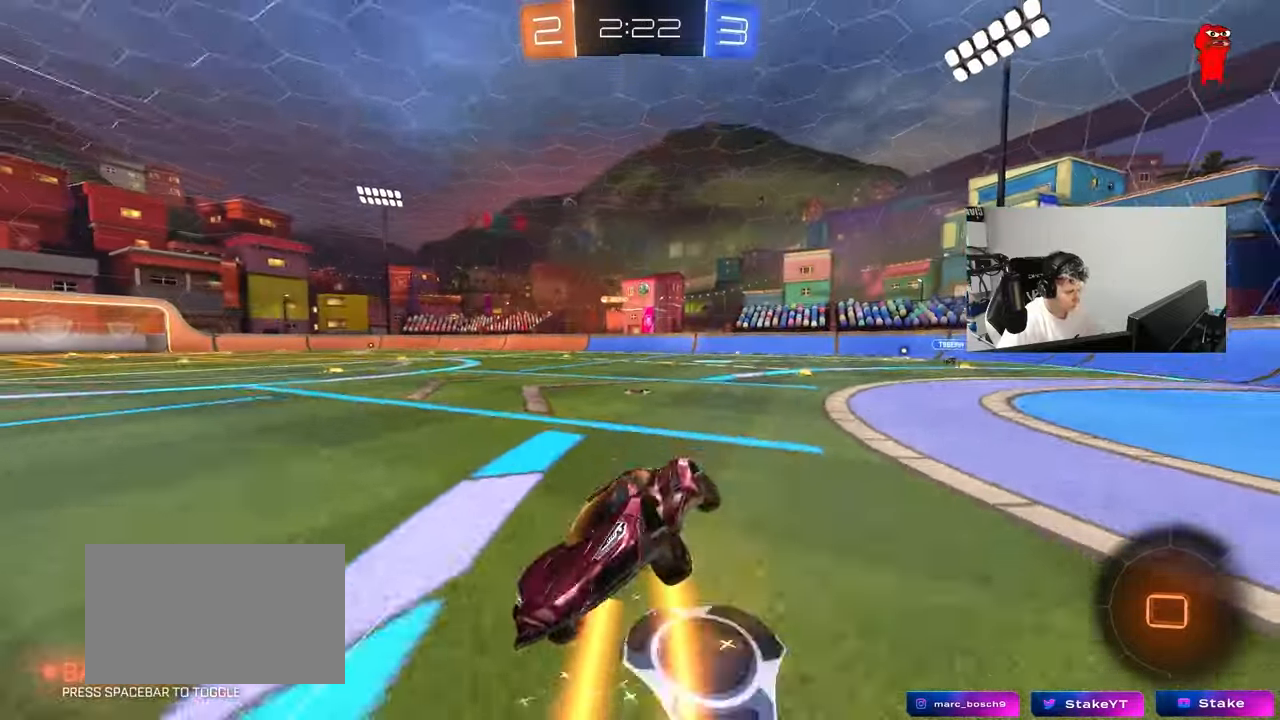
{"keys": ["d", "w"], "mouse": [], "mouse_move": "still", "events": [[167, "w", "down"], [233, "d", "down"]]}
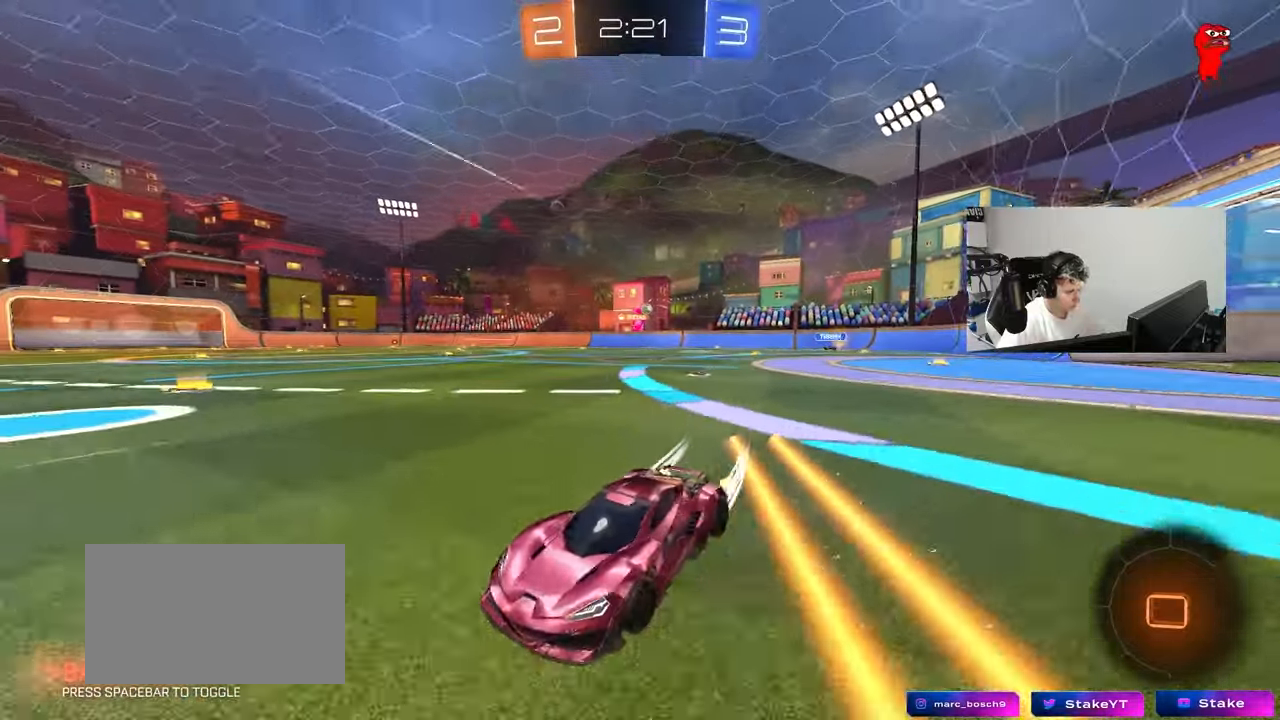
{"keys": ["w"], "mouse": ["left"], "mouse_move": "still", "events": [[67, "d", "up"], [200, "d", "down"], [300, "mouse_left", "down"], [383, "d", "up"]]}
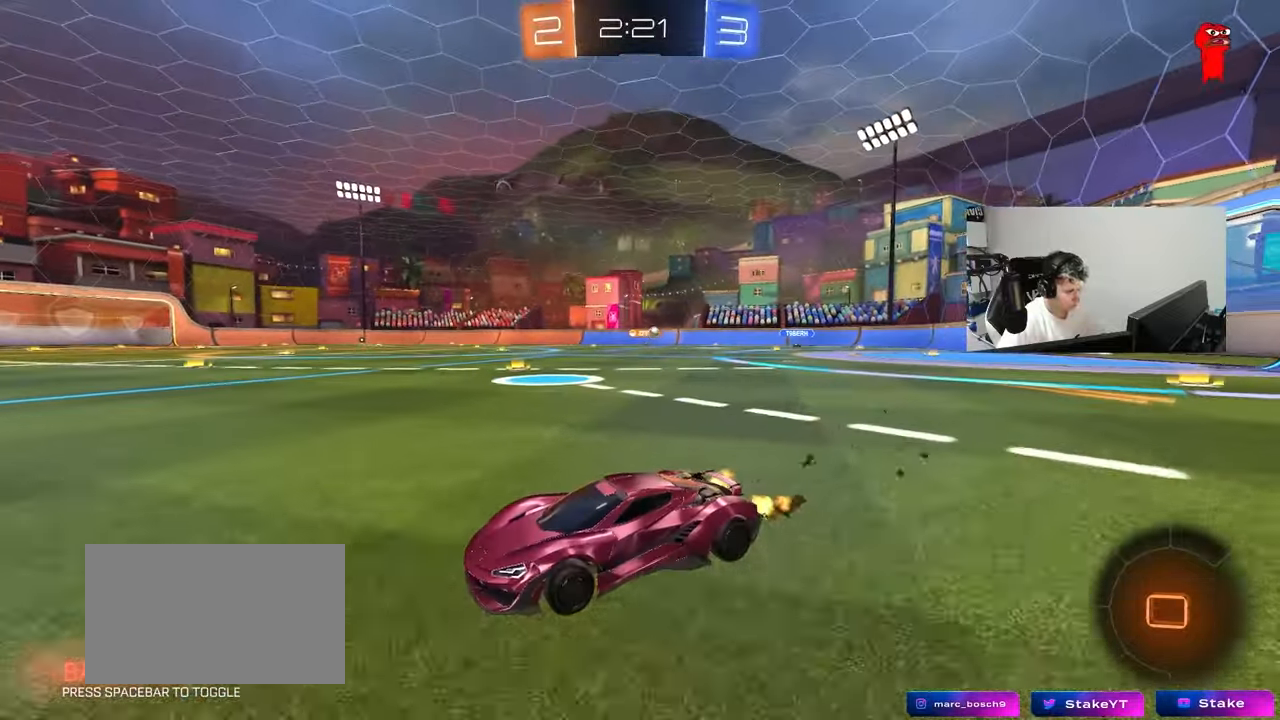
{"keys": ["w"], "mouse": ["left"], "mouse_move": "still", "events": [[33, "d", "down"], [267, "d", "up"]]}
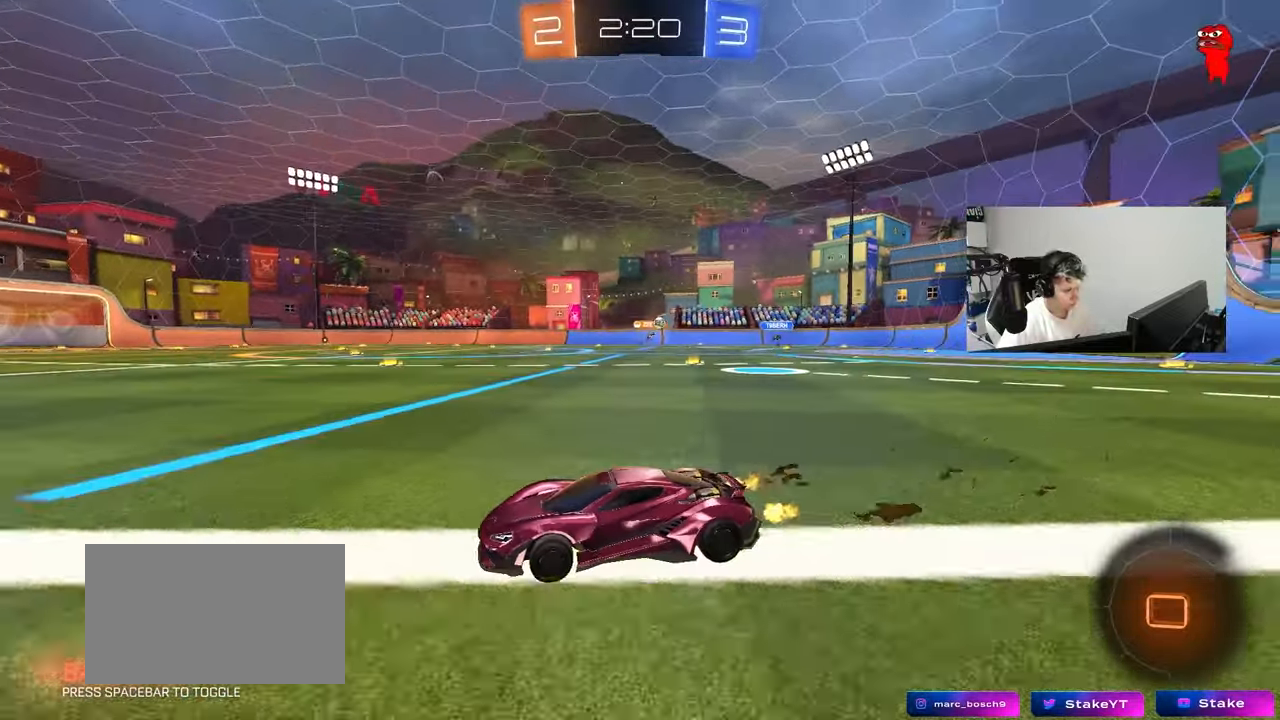
{"keys": ["d", "space", "w"], "mouse": ["left"], "mouse_move": "still", "events": [[50, "space", "down"], [233, "space", "up"], [417, "d", "down"], [417, "space", "down"]]}
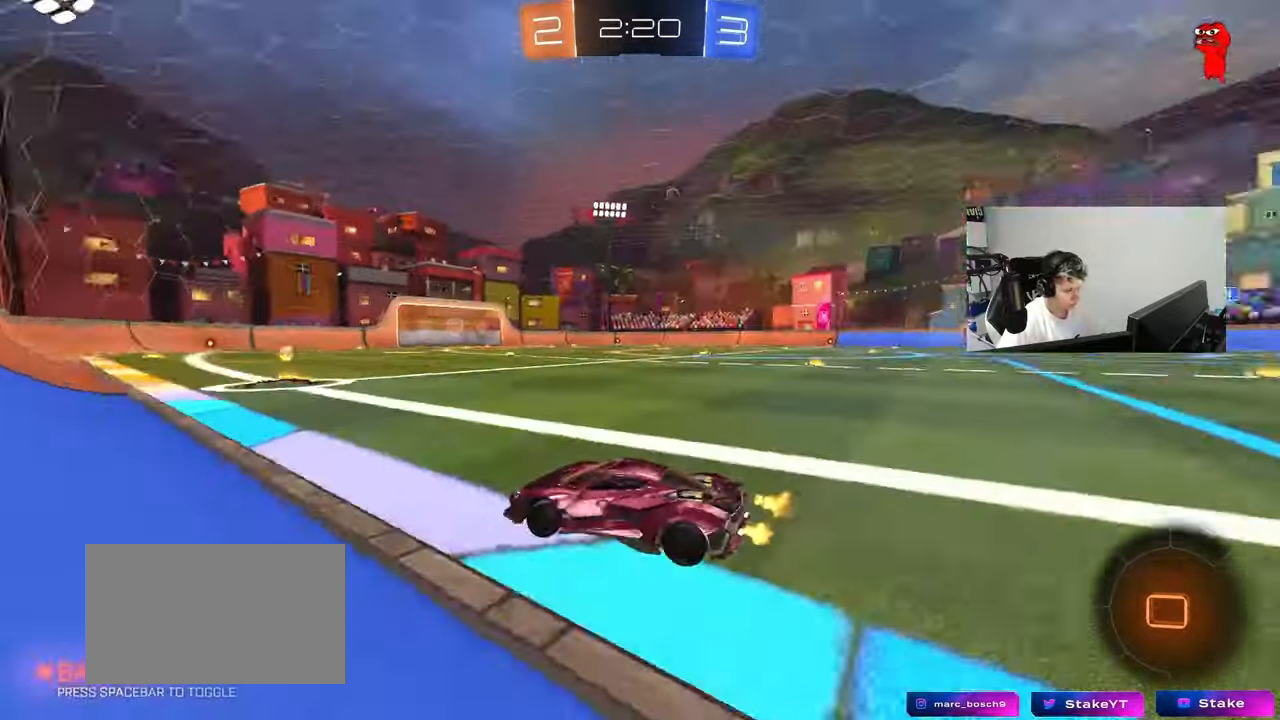
{"keys": ["d", "w"], "mouse": ["left"], "mouse_move": "still", "events": [[67, "space", "up"], [150, "d", "up"], [350, "d", "down"]]}
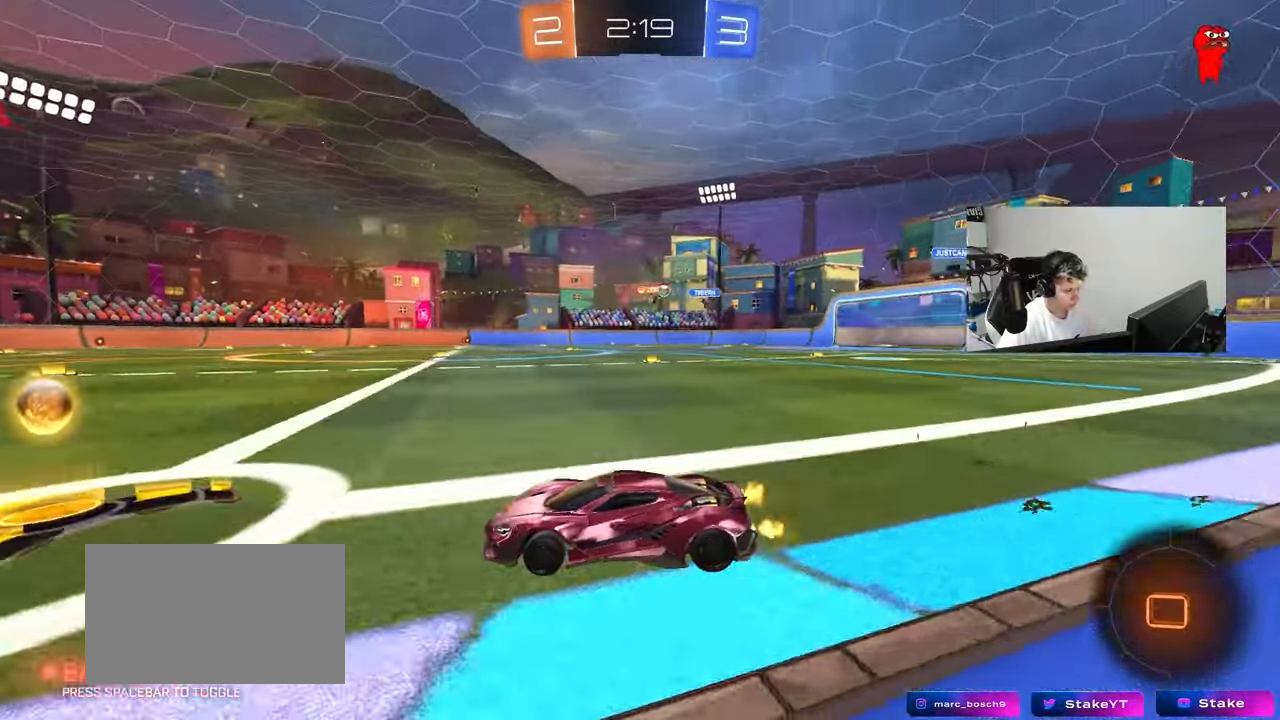
{"keys": ["d", "w"], "mouse": ["left"], "mouse_move": "still", "events": [[133, "shift", "down"], [267, "shift", "up"]]}
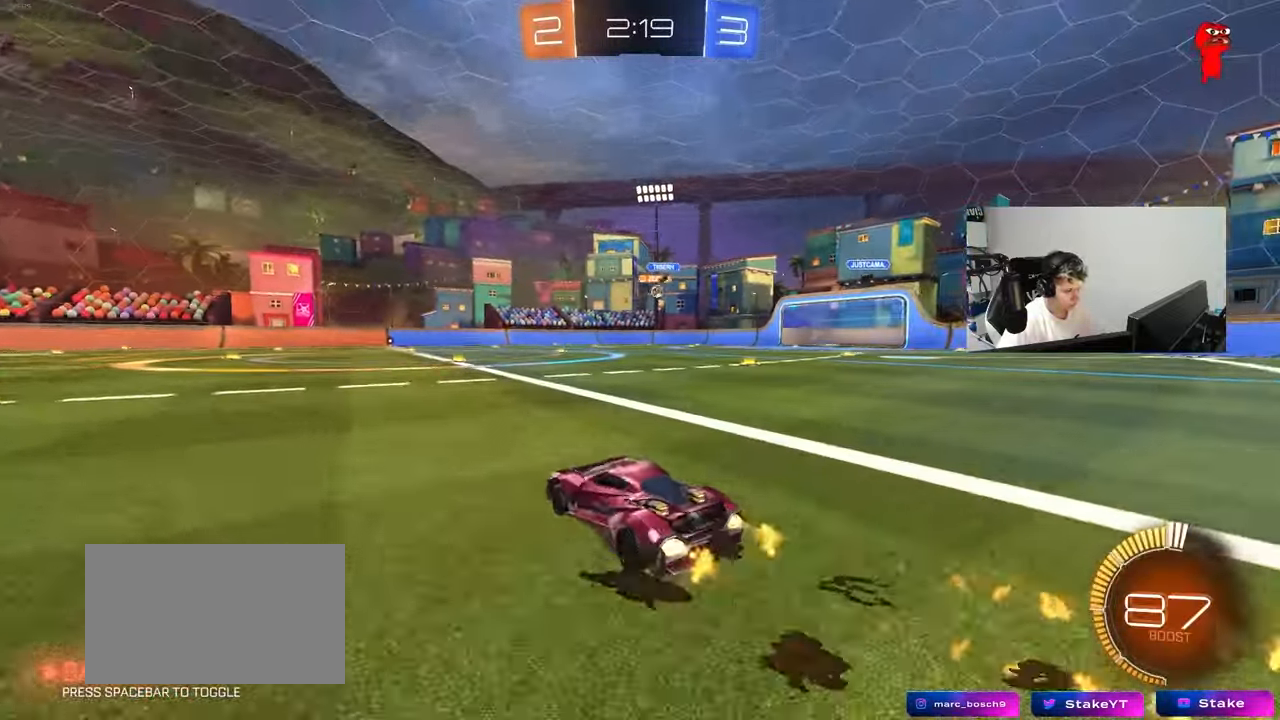
{"keys": ["d", "w"], "mouse": [], "mouse_move": "still", "events": [[150, "d", "up"], [283, "a", "down"], [333, "a", "up"], [333, "mouse_left", "up"], [383, "d", "down"]]}
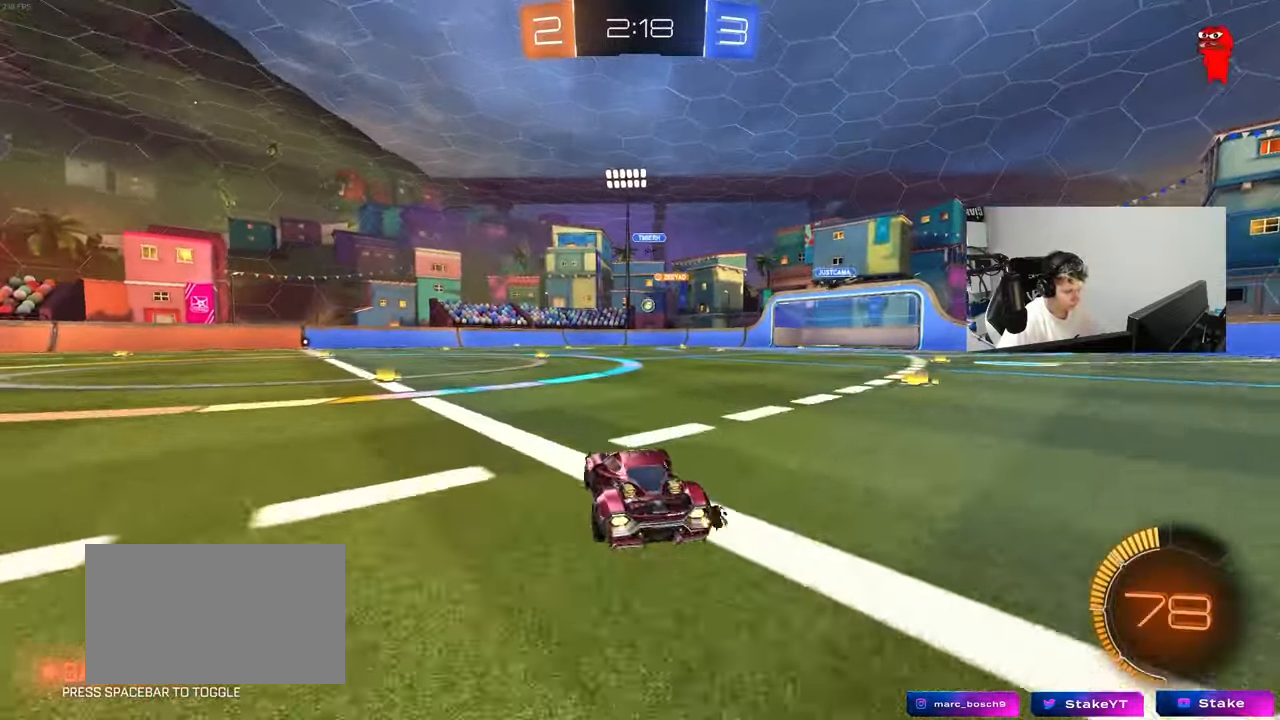
{"keys": ["a", "s", "shift"], "mouse": [], "mouse_move": "still", "events": [[17, "d", "up"], [17, "mouse_left", "down"], [17, "mouse_right", "down"], [67, "shift", "down"], [117, "a", "down"], [117, "mouse_right", "up"], [150, "mouse_right", "down"], [250, "mouse_left", "up"], [250, "s", "down"], [250, "w", "up"], [383, "mouse_right", "up"]]}
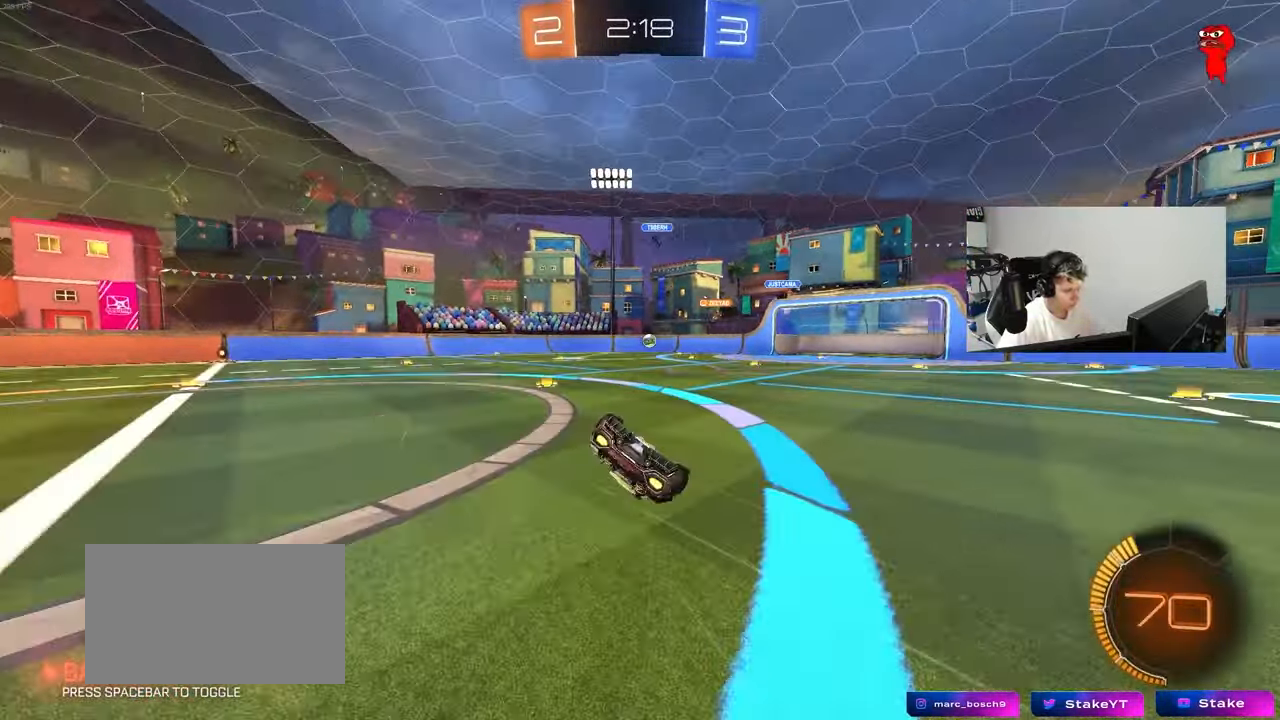
{"keys": [], "mouse": [], "mouse_move": "still", "events": [[83, "s", "up"], [217, "s", "down"], [400, "shift", "up"], [450, "s", "up"], [500, "a", "up"]]}